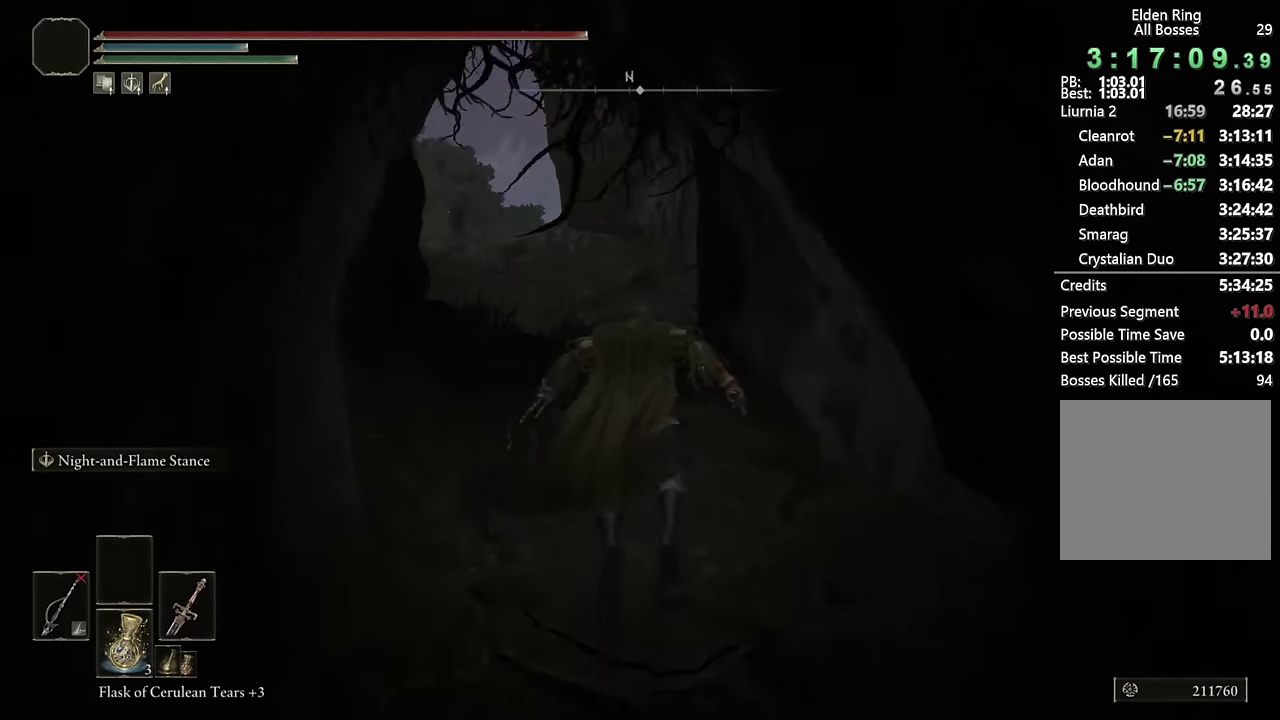
Gameplay with a controller (PlayStation layout); each line is a JSON object with the inputs held at the frame after it. "events" lists button and stick changes between this image and that frame as [ms after this image, input, new state], when the widget could be followed in between. Not read: L1.
{"buttons": ["CIRCLE", "TRIANGLE"], "left_stick": "up-right", "right_stick": "center"}
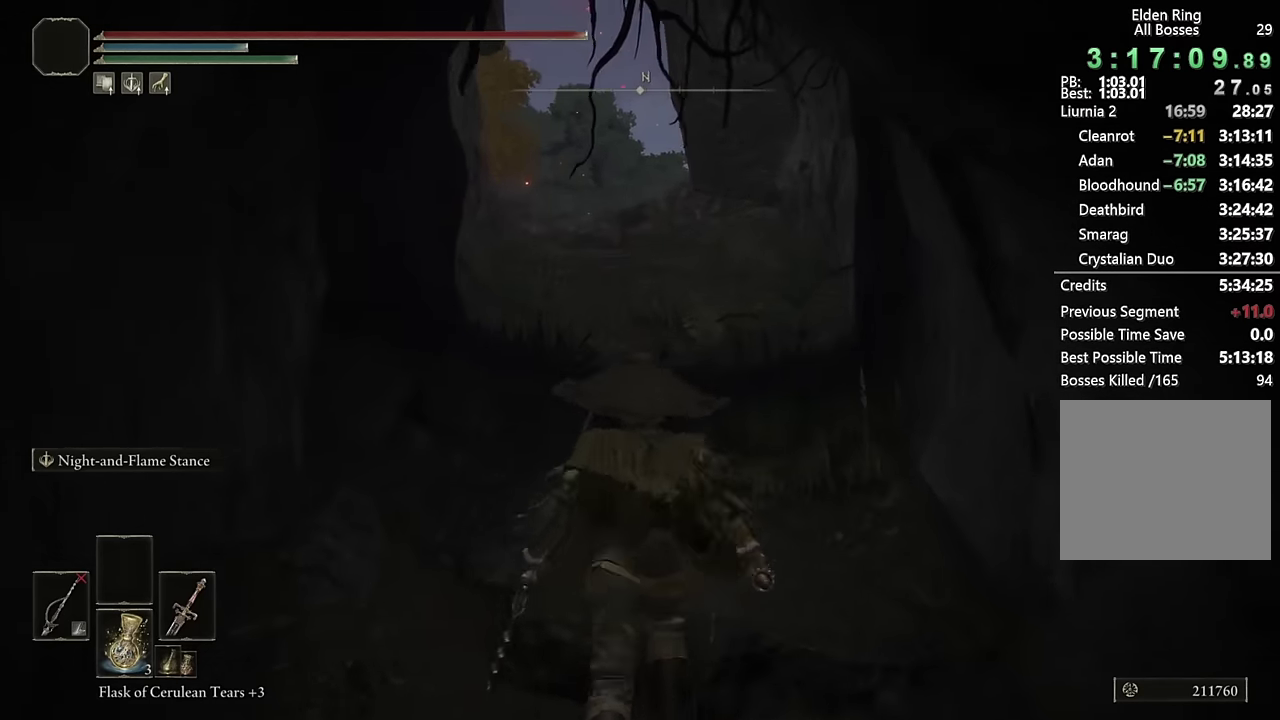
{"buttons": ["CIRCLE", "TRIANGLE"], "left_stick": "up-right", "right_stick": "center", "events": [[33, "left_stick", "up"], [316, "left_stick", "up-right"]]}
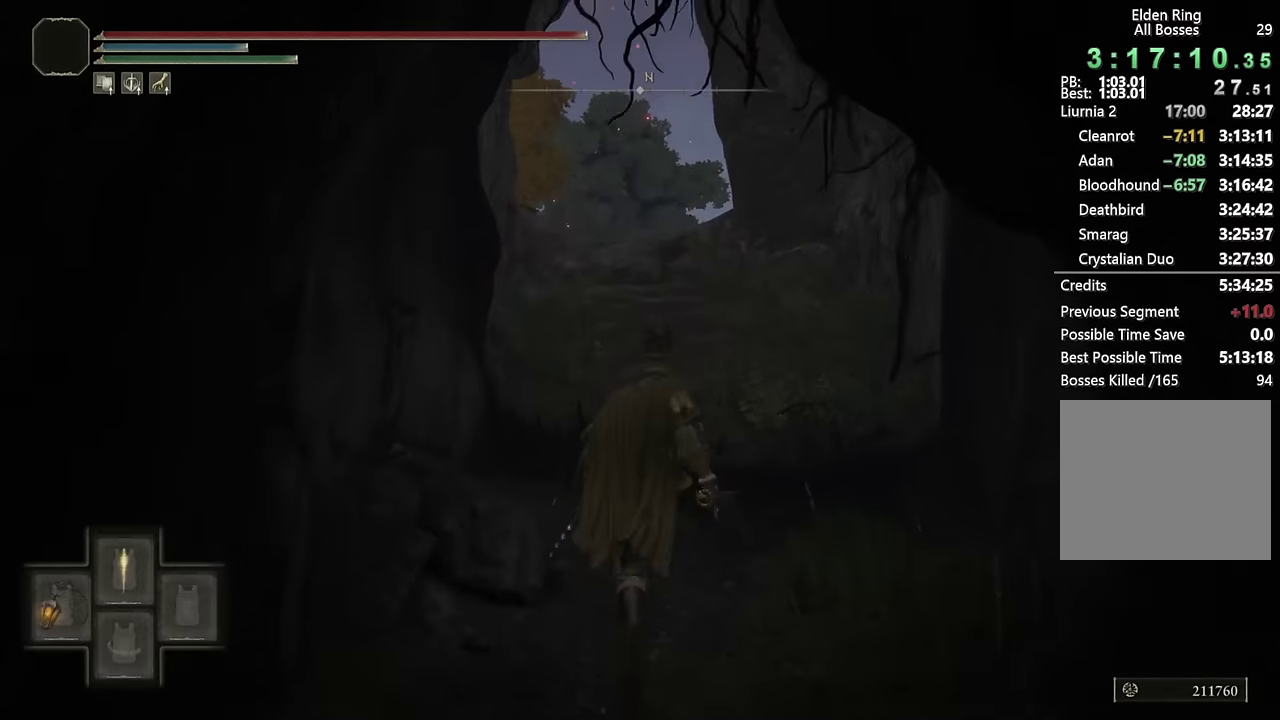
{"buttons": ["CIRCLE", "TRIANGLE"], "left_stick": "up-right", "right_stick": "center", "events": []}
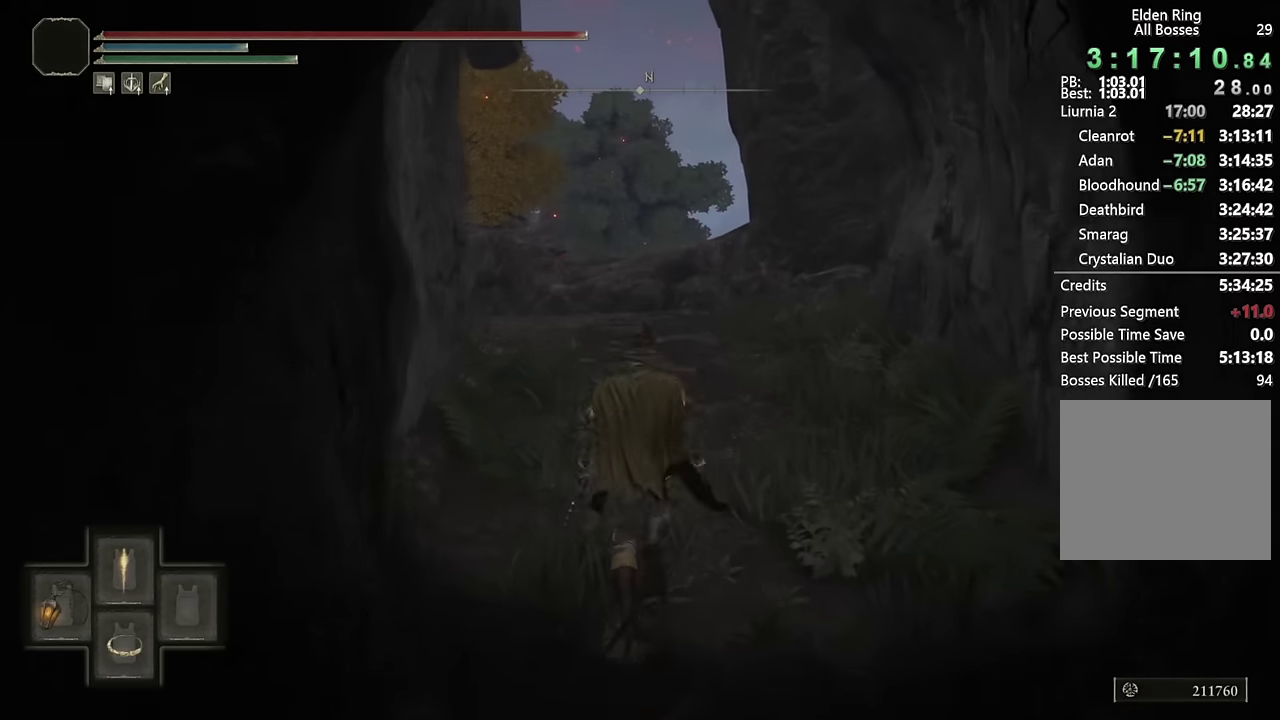
{"buttons": ["CIRCLE"], "left_stick": "up", "right_stick": "center", "events": [[116, "left_stick", "up"], [133, "DPAD_DOWN", "down"], [250, "DPAD_DOWN", "up"], [383, "TRIANGLE", "up"]]}
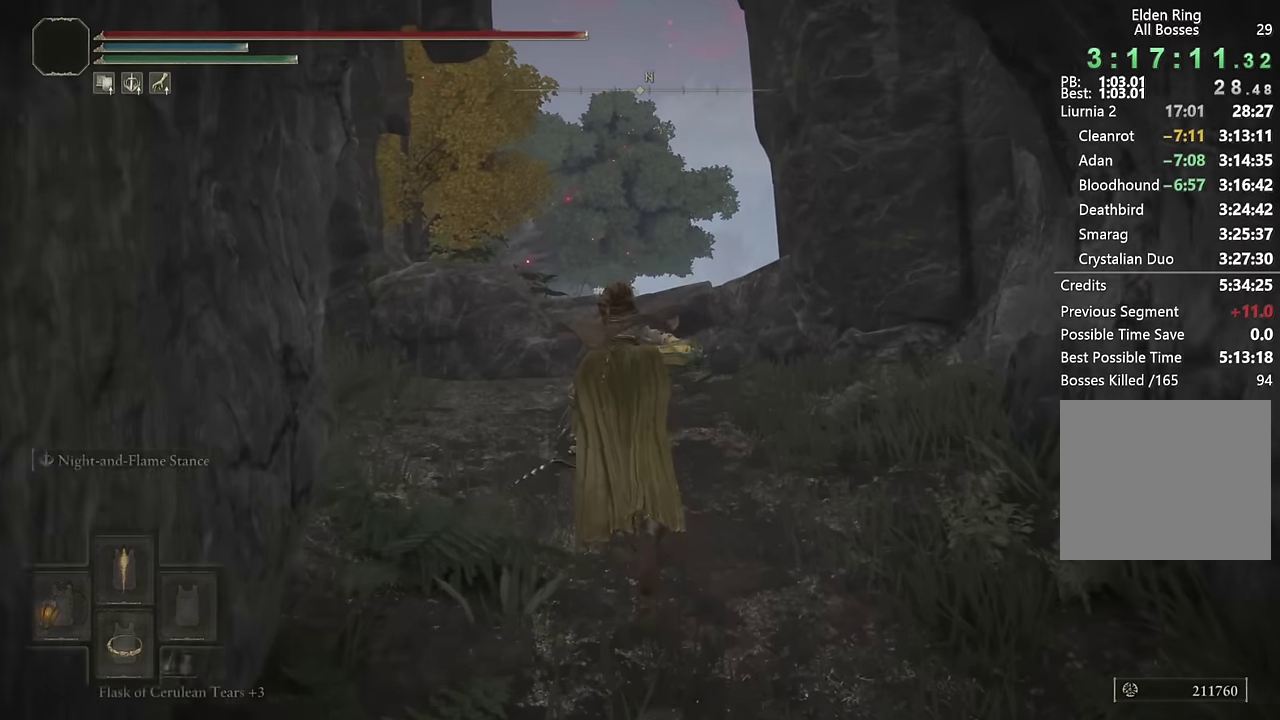
{"buttons": ["CIRCLE"], "left_stick": "up", "right_stick": "center", "events": [[33, "right_stick", "down"], [100, "right_stick", "center"], [400, "DPAD_DOWN", "down"], [500, "DPAD_DOWN", "up"]]}
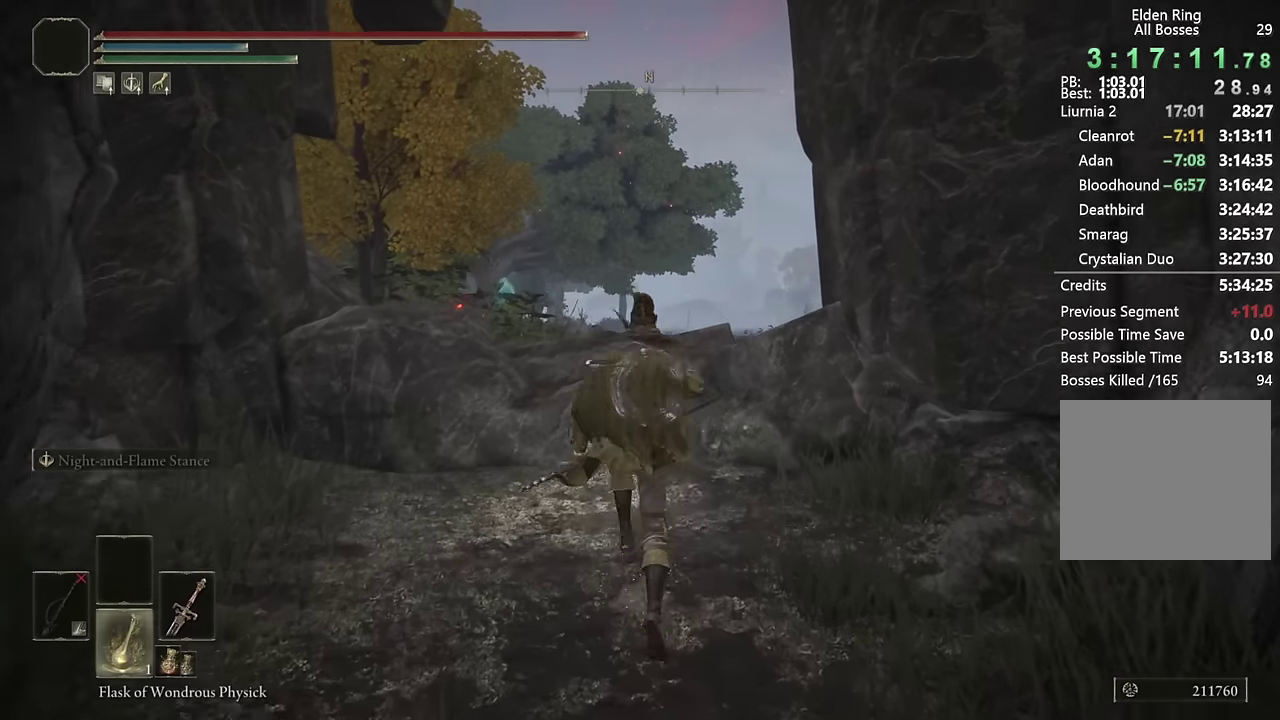
{"buttons": [], "left_stick": "up-right", "right_stick": "center", "events": [[150, "CIRCLE", "up"], [500, "left_stick", "up-right"]]}
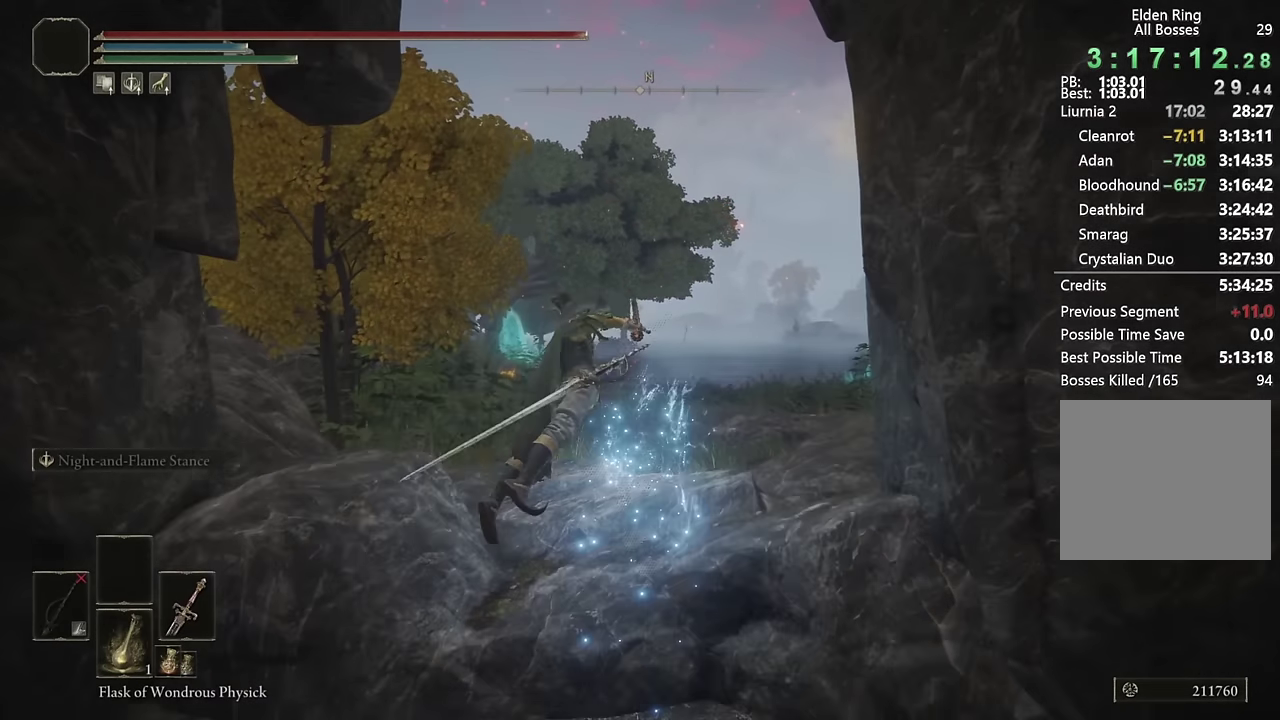
{"buttons": ["CIRCLE"], "left_stick": "up-right", "right_stick": "center", "events": [[50, "right_stick", "down"], [116, "left_stick", "up"], [183, "right_stick", "center"], [266, "left_stick", "up-right"], [466, "CIRCLE", "down"]]}
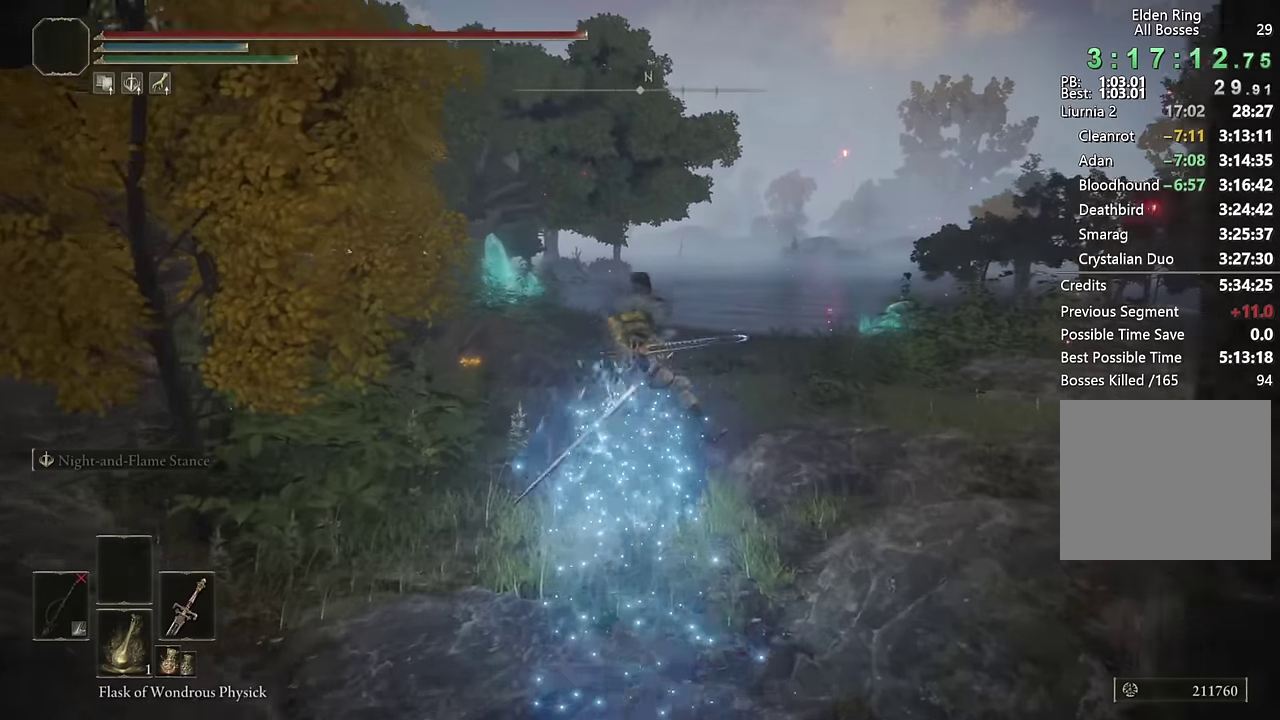
{"buttons": ["CIRCLE"], "left_stick": "up-right", "right_stick": "center", "events": [[66, "CIRCLE", "up"], [150, "CIRCLE", "down"], [216, "CIRCLE", "up"], [300, "CIRCLE", "down"], [383, "CIRCLE", "up"], [466, "CIRCLE", "down"]]}
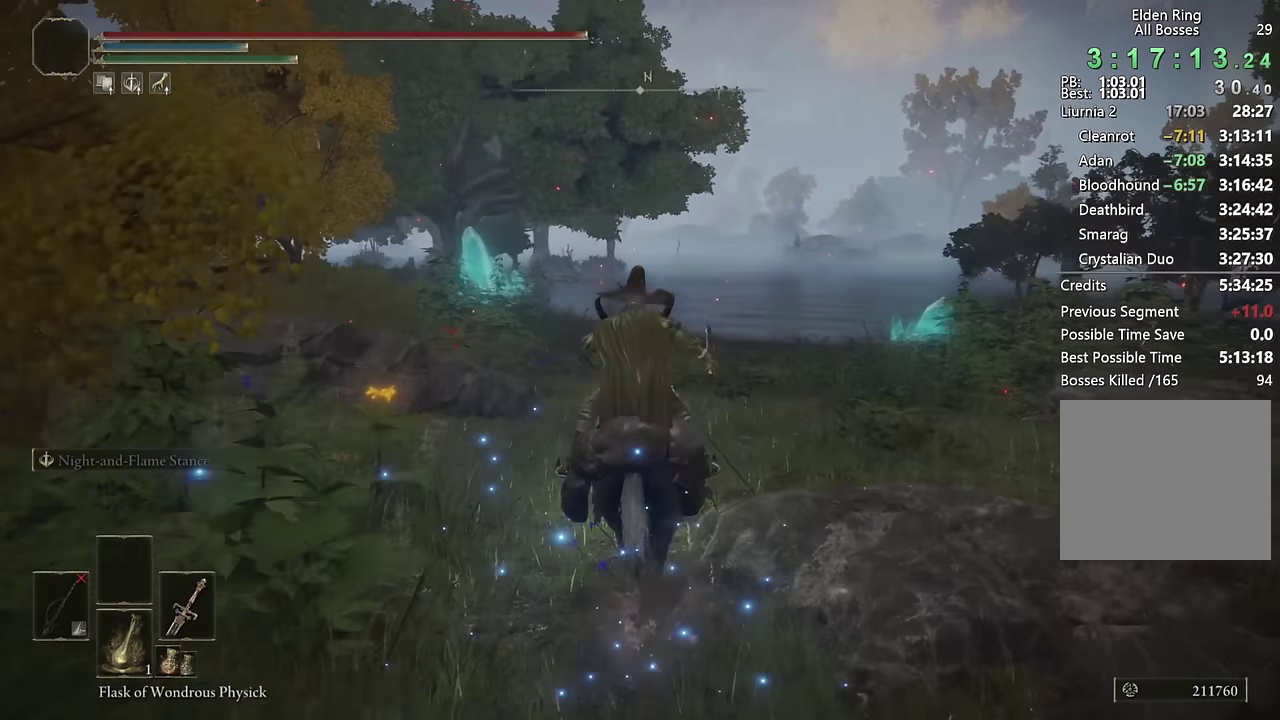
{"buttons": [], "left_stick": "up", "right_stick": "center", "events": [[50, "CIRCLE", "up"], [300, "right_stick", "right"], [416, "left_stick", "up"], [483, "right_stick", "center"]]}
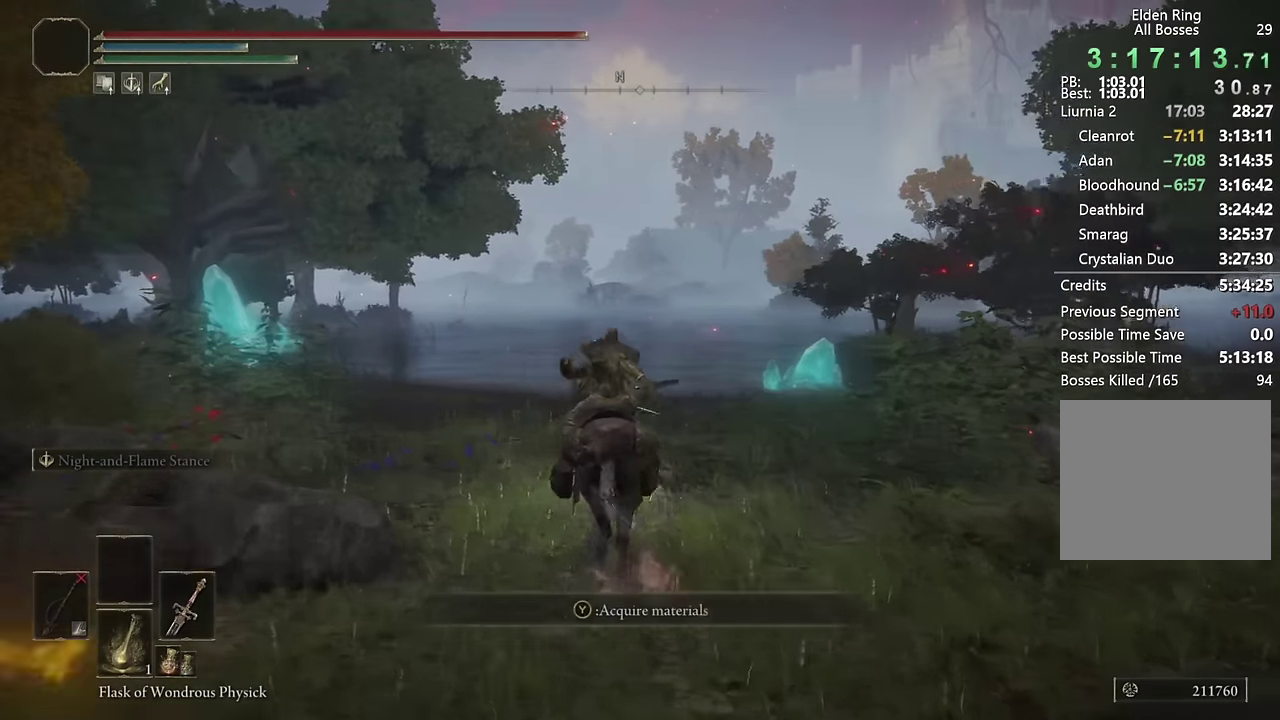
{"buttons": [], "left_stick": "up", "right_stick": "center", "events": [[166, "CIRCLE", "down"], [283, "CIRCLE", "up"]]}
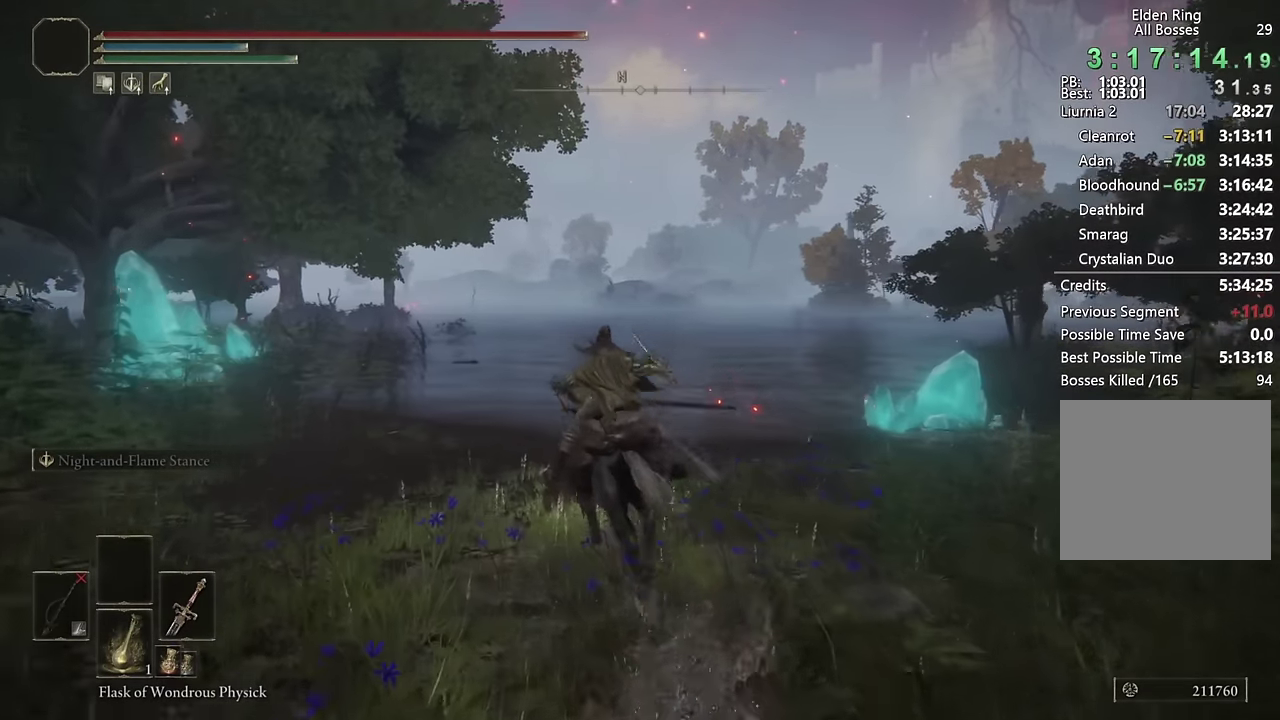
{"buttons": ["CIRCLE"], "left_stick": "up", "right_stick": "center", "events": [[16, "right_stick", "right"], [133, "right_stick", "center"], [233, "right_stick", "right"], [333, "right_stick", "center"], [483, "CIRCLE", "down"]]}
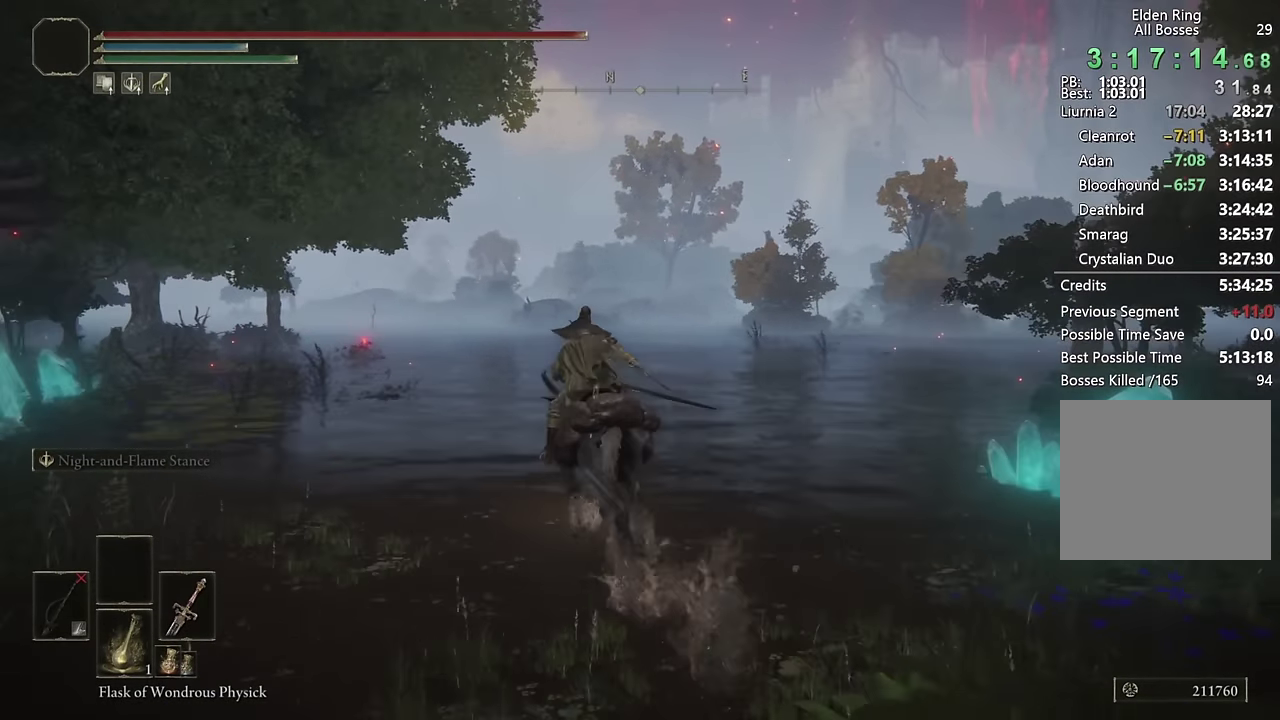
{"buttons": [], "left_stick": "up-right", "right_stick": "left", "events": [[83, "CIRCLE", "up"], [283, "right_stick", "left"], [366, "left_stick", "up-right"]]}
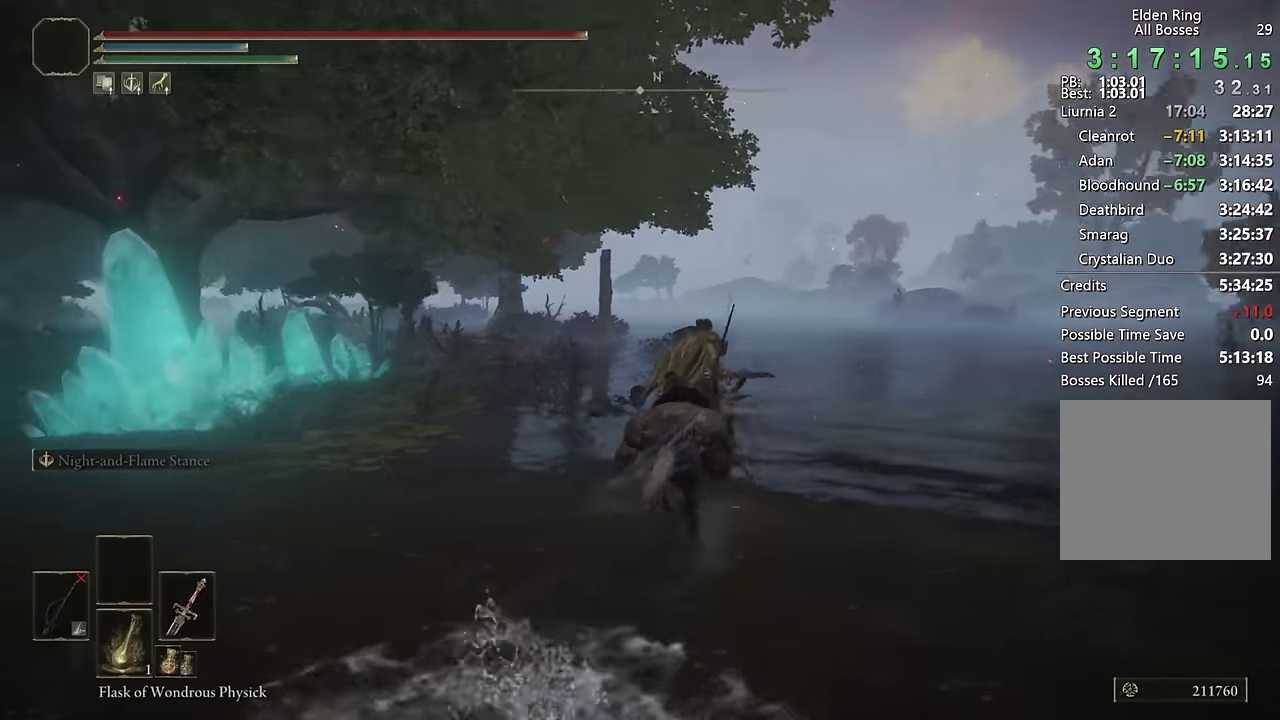
{"buttons": [], "left_stick": "up-right", "right_stick": "center", "events": [[66, "right_stick", "center"], [283, "CIRCLE", "down"], [400, "CIRCLE", "up"]]}
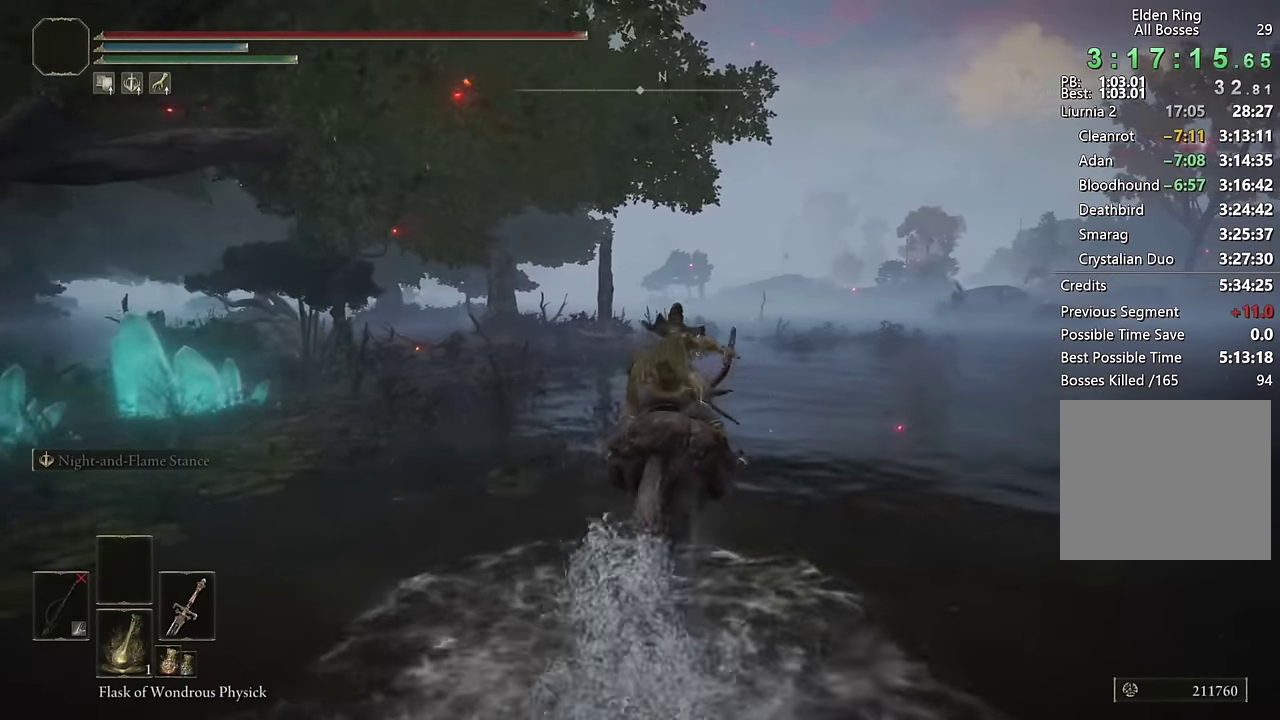
{"buttons": [], "left_stick": "up-right", "right_stick": "center", "events": [[350, "right_stick", "down-right"], [483, "right_stick", "center"]]}
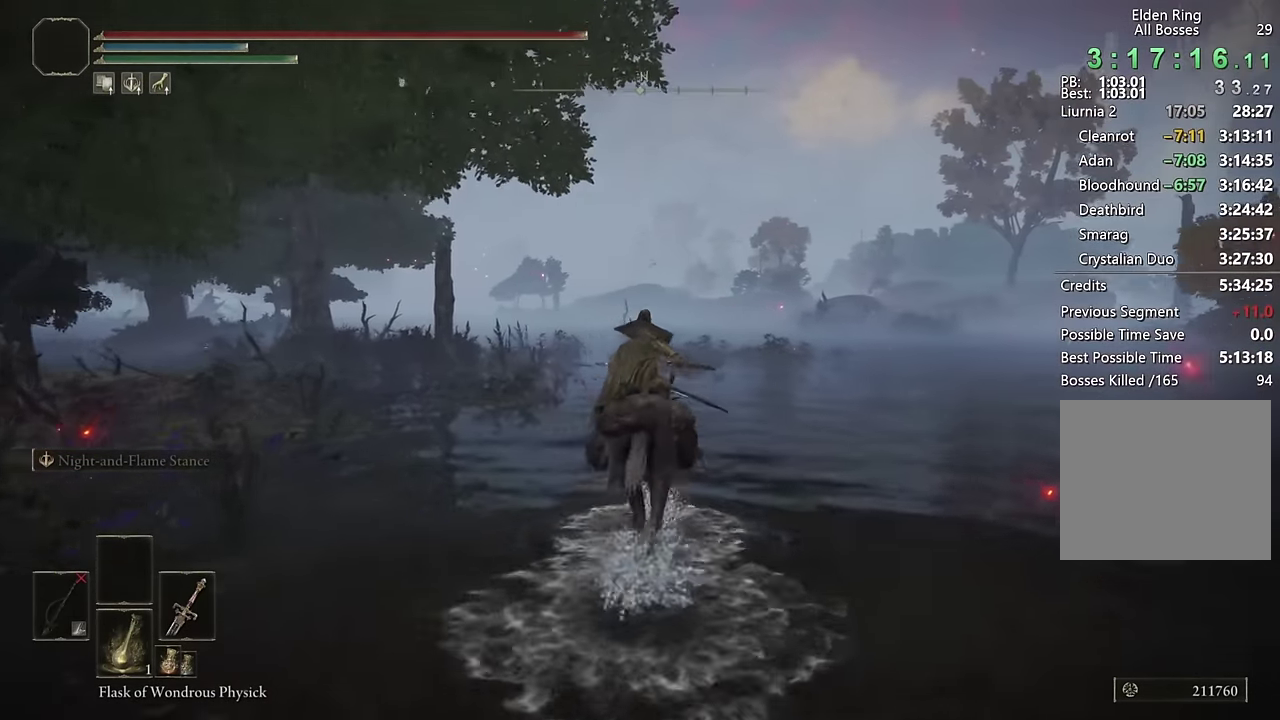
{"buttons": [], "left_stick": "up-right", "right_stick": "center", "events": [[150, "CIRCLE", "down"], [233, "CIRCLE", "up"]]}
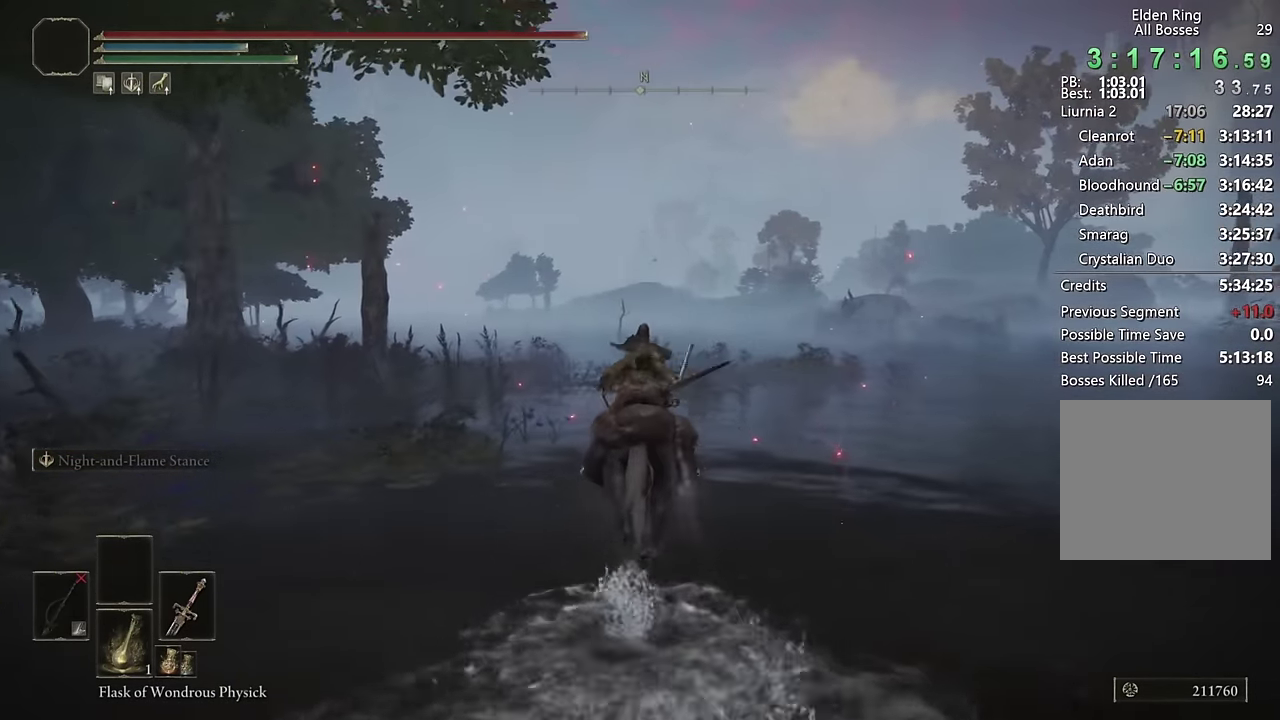
{"buttons": [], "left_stick": "up-right", "right_stick": "down-left", "events": [[83, "SQUARE", "down"], [216, "SQUARE", "up"], [400, "right_stick", "down-left"]]}
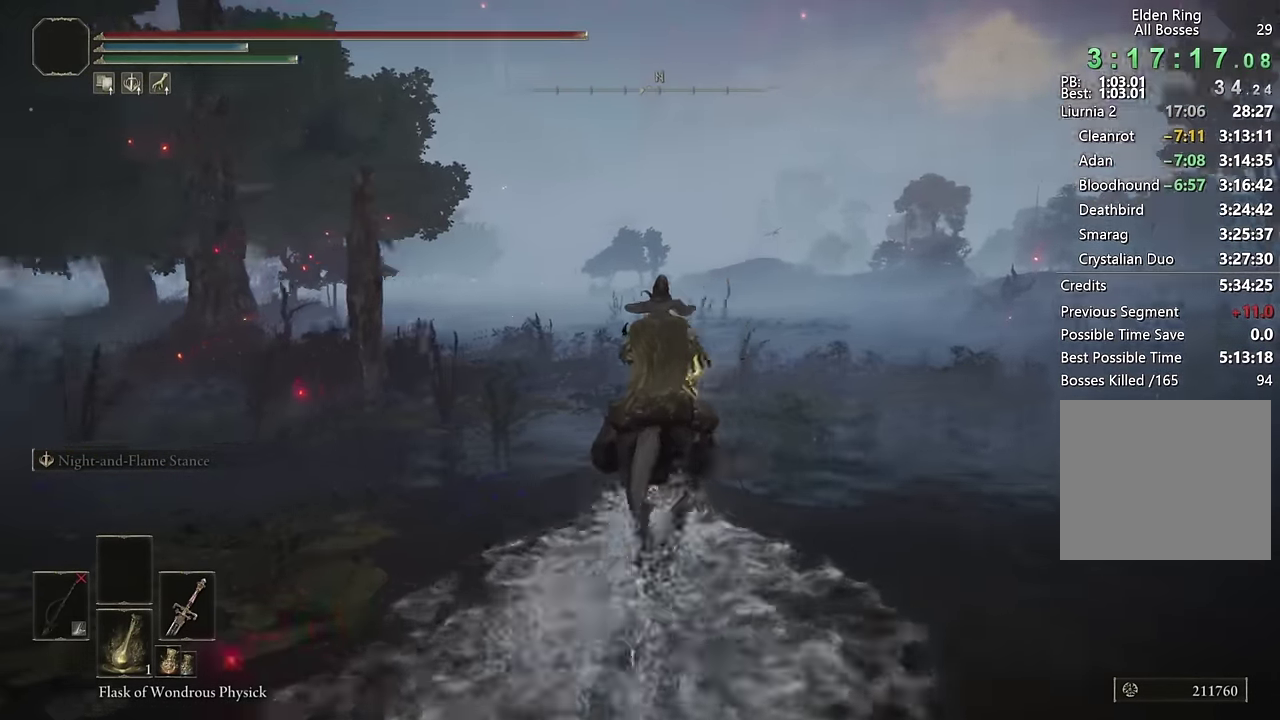
{"buttons": [], "left_stick": "up-right", "right_stick": "down-left", "events": [[167, "right_stick", "center"], [317, "right_stick", "down-left"]]}
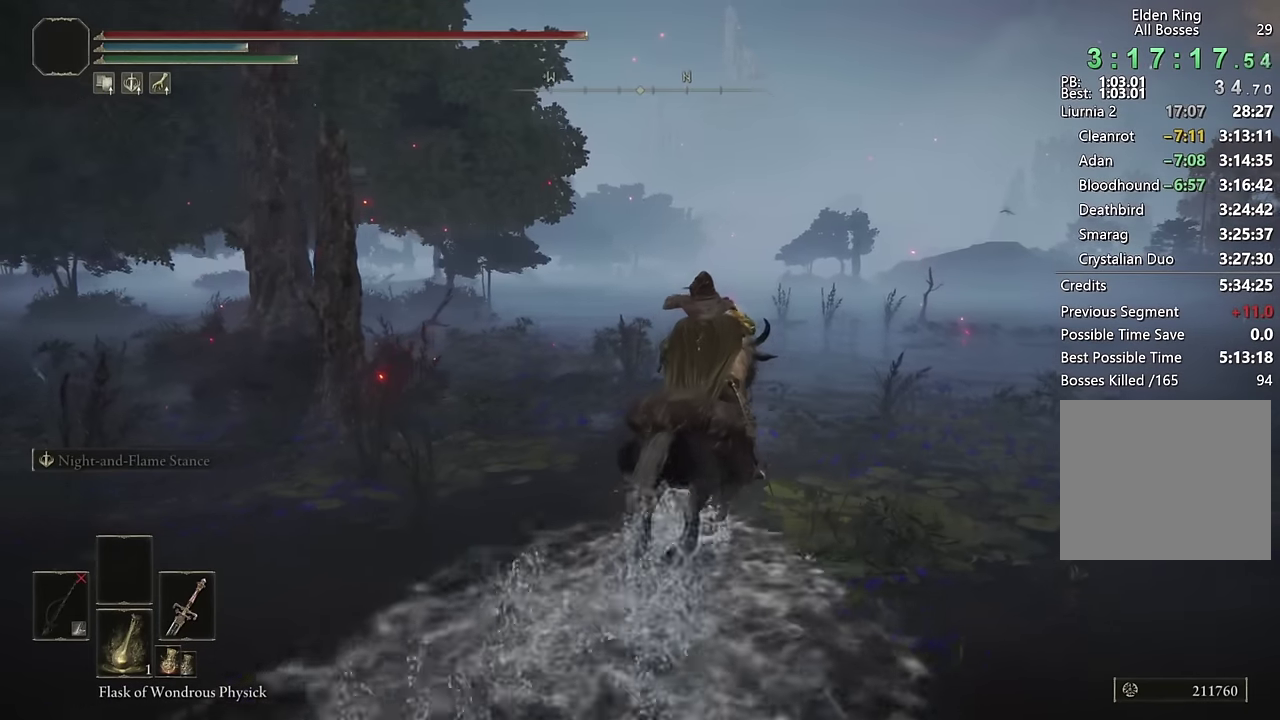
{"buttons": [], "left_stick": "up-right", "right_stick": "down-left", "events": []}
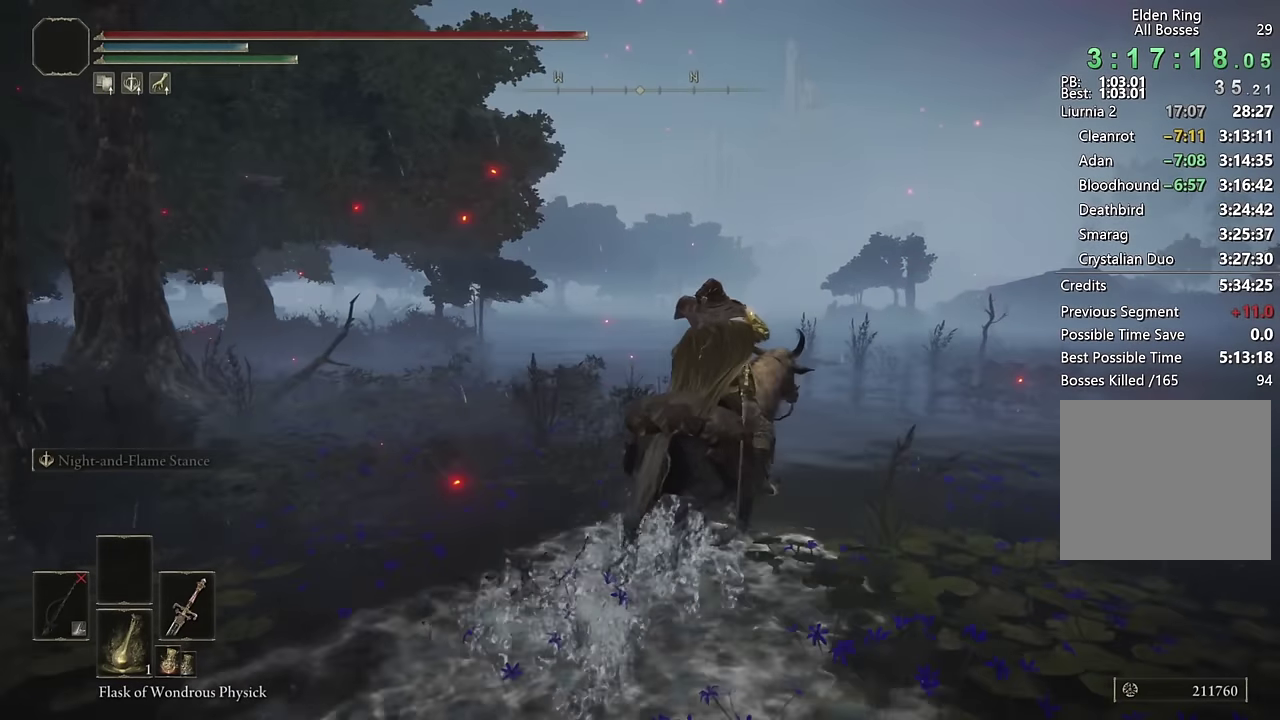
{"buttons": [], "left_stick": "up-right", "right_stick": "down-left", "events": []}
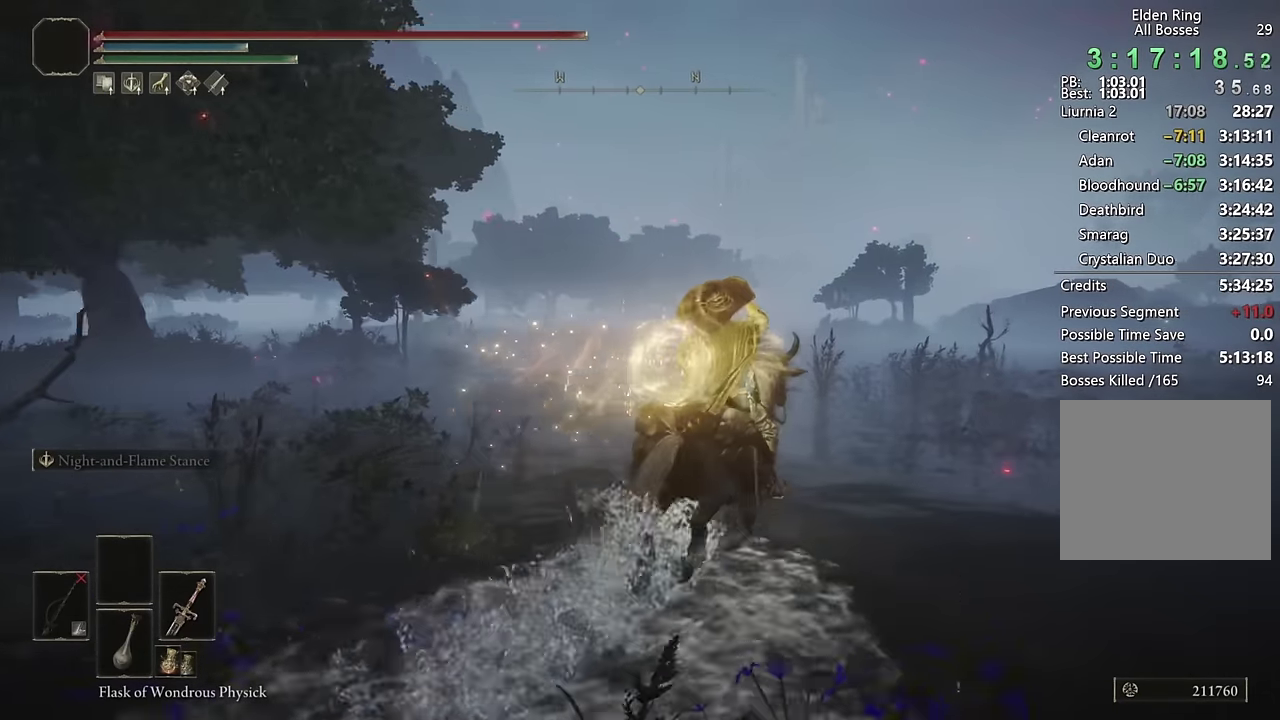
{"buttons": [], "left_stick": "up-right", "right_stick": "down-left", "events": []}
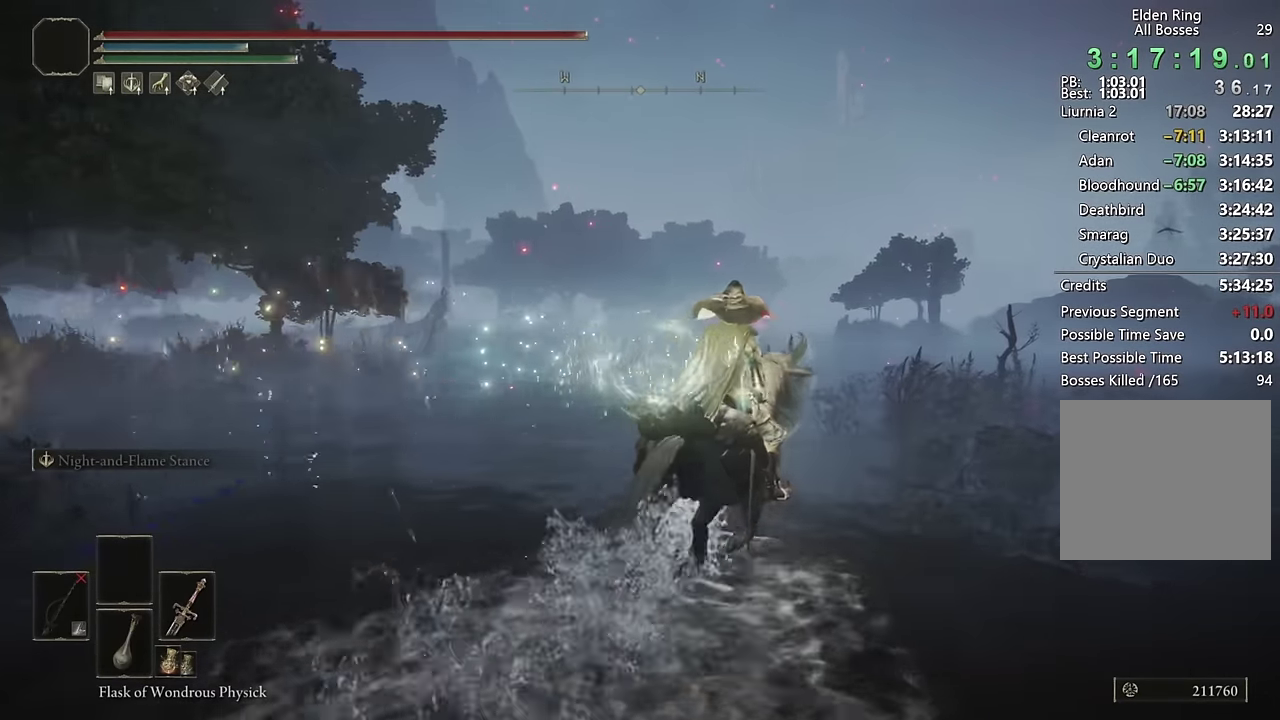
{"buttons": [], "left_stick": "up-right", "right_stick": "center", "events": [[17, "right_stick", "center"], [167, "CIRCLE", "down"], [250, "CIRCLE", "up"], [317, "CIRCLE", "down"], [400, "CIRCLE", "up"]]}
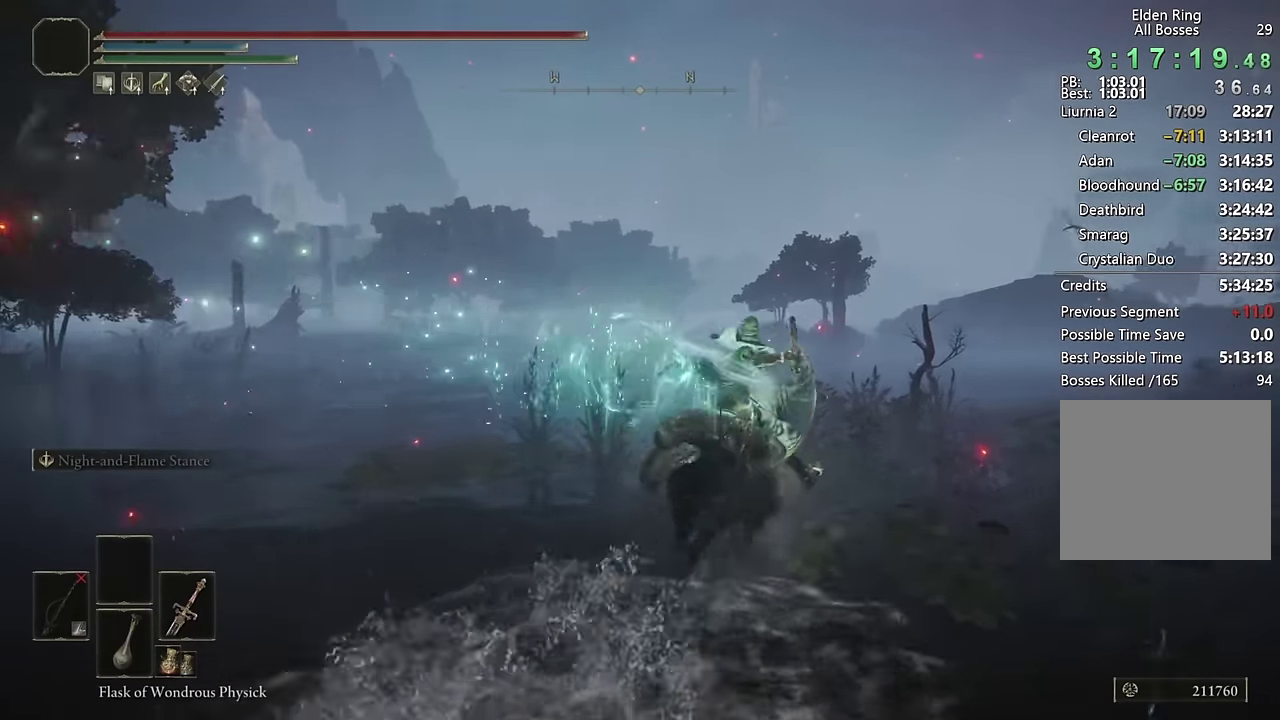
{"buttons": [], "left_stick": "up", "right_stick": "center", "events": [[200, "right_stick", "down-right"], [250, "right_stick", "up-left"], [317, "right_stick", "down-right"], [333, "left_stick", "up"], [433, "right_stick", "center"]]}
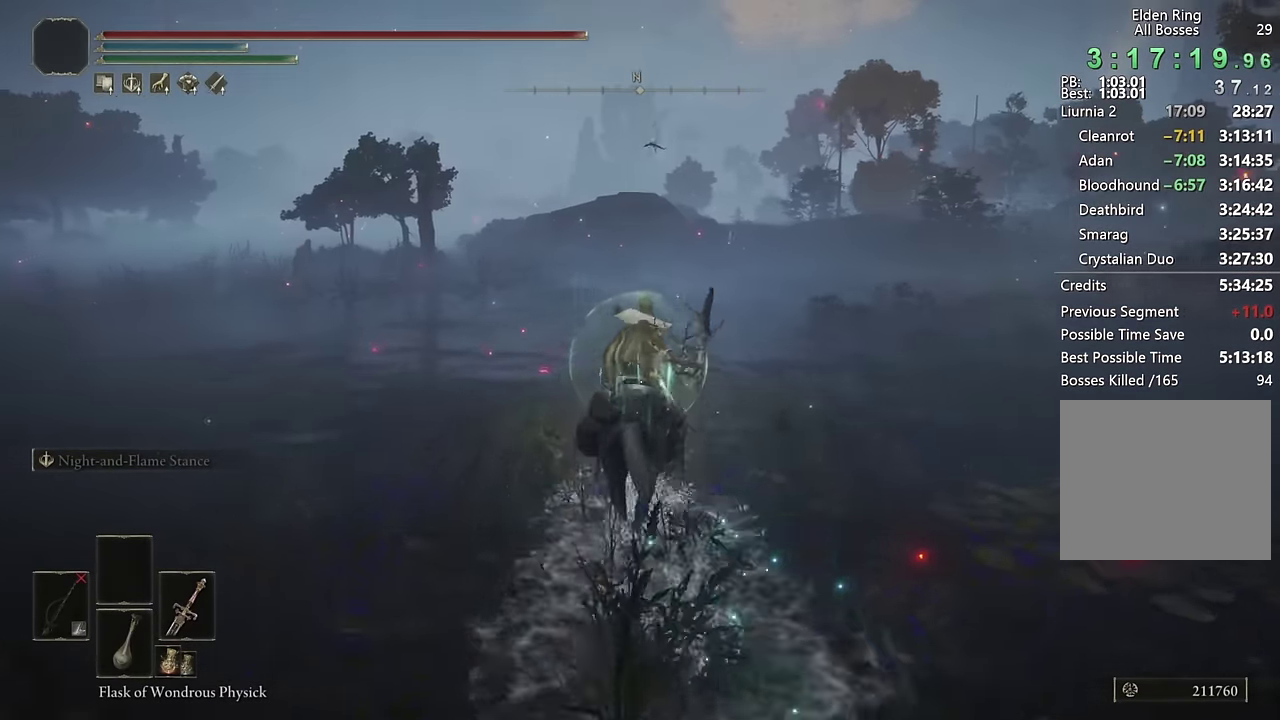
{"buttons": [], "left_stick": "up", "right_stick": "center", "events": [[183, "CIRCLE", "down"], [267, "CIRCLE", "up"]]}
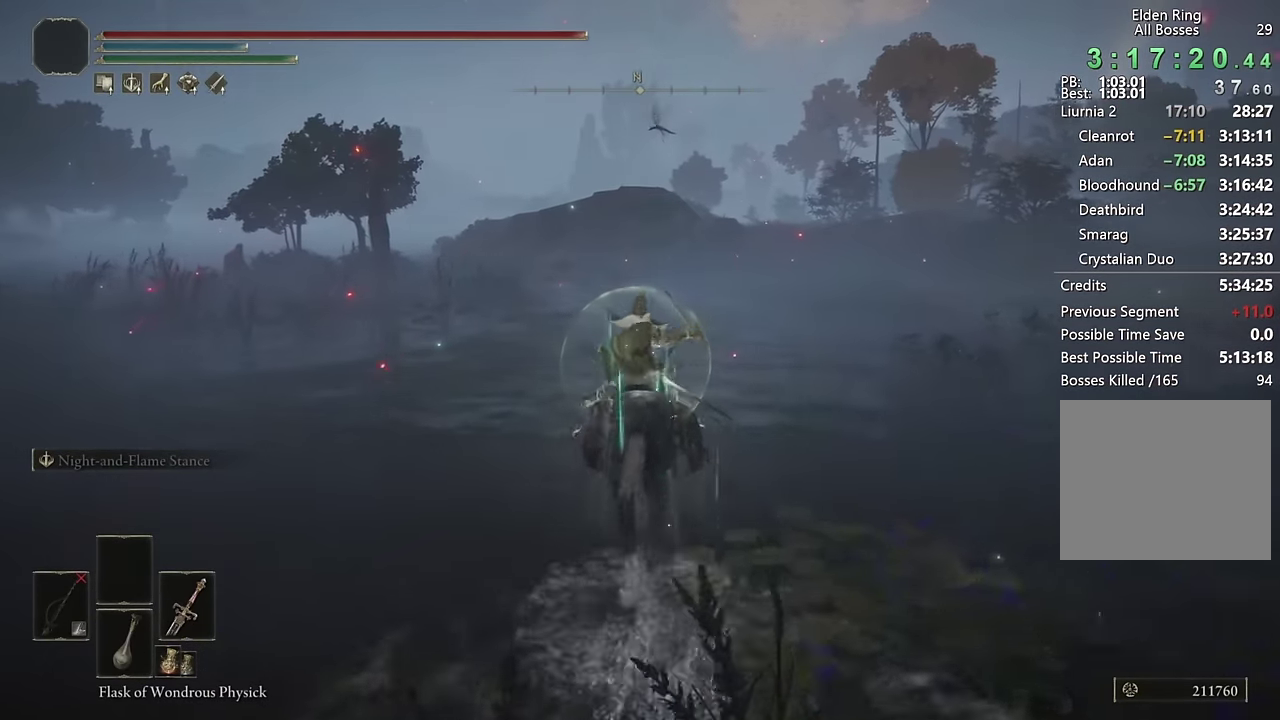
{"buttons": [], "left_stick": "up-right", "right_stick": "center", "events": [[200, "right_stick", "down-left"], [233, "left_stick", "up-right"], [283, "right_stick", "center"]]}